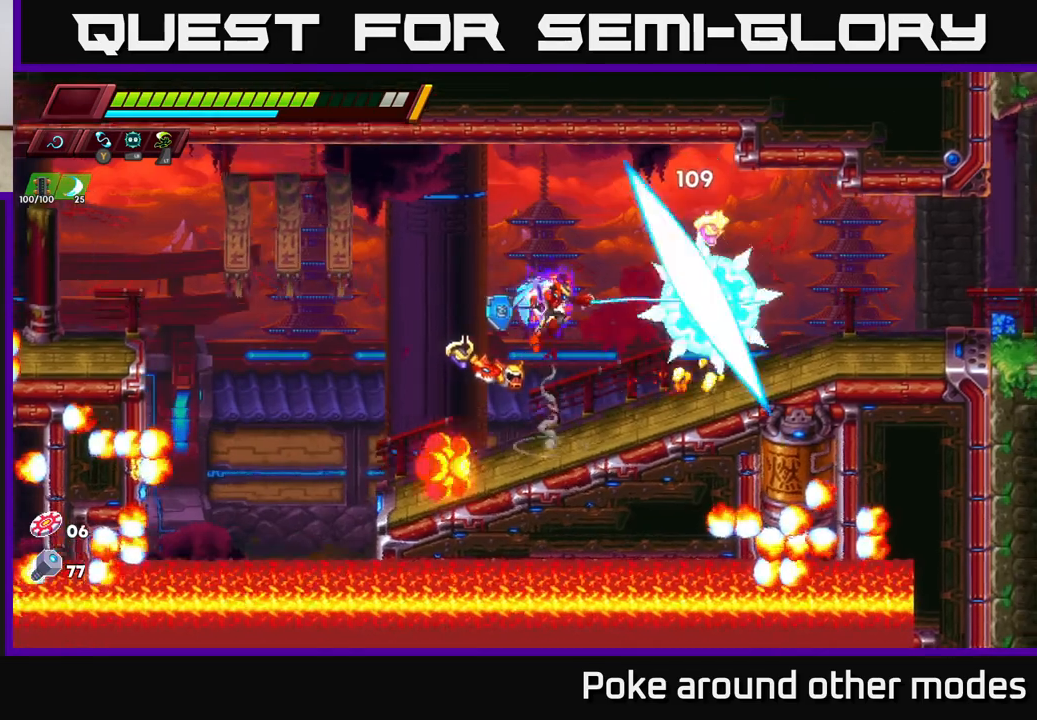
Gameplay with a controller (Xbox layout); each line is a JSON object with the inputs held at the frame after it. "events" lists button and stick changes between this image and that frame as [ms after this image, input, new state], when the widget could be followed in between.
{"buttons": [], "left_stick": "right", "right_stick": "center", "events": [[17, "left_stick", "right"], [33, "X", "up"], [250, "left_stick", "center"], [267, "X", "down"], [417, "X", "up"], [467, "left_stick", "right"]]}
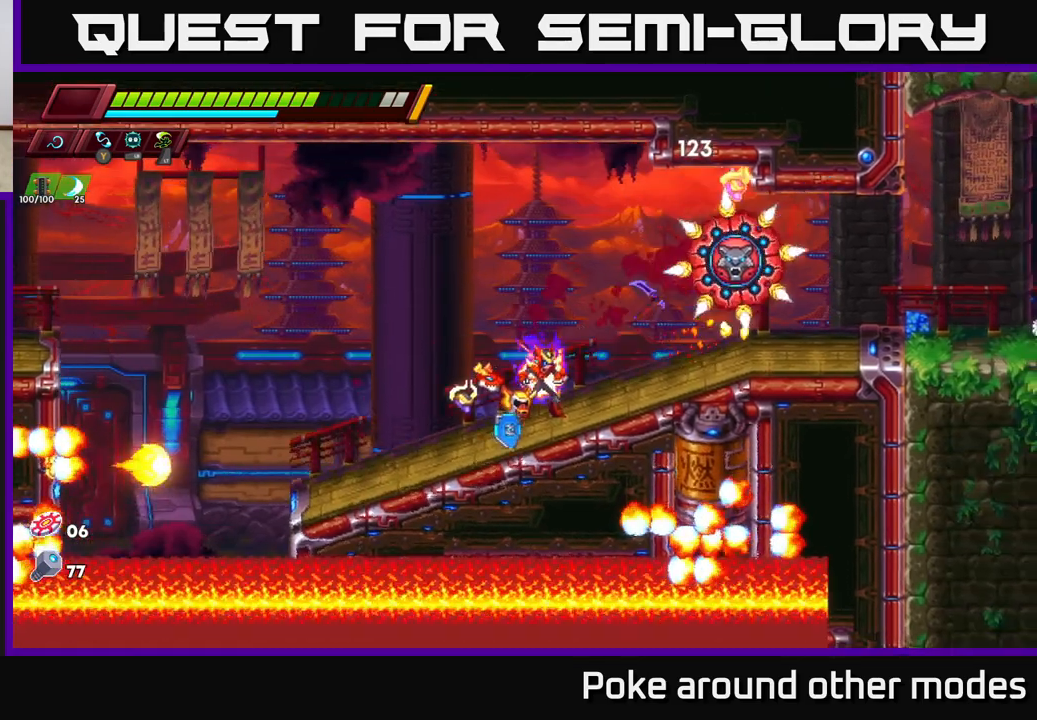
{"buttons": [], "left_stick": "center", "right_stick": "center", "events": [[17, "A", "down"], [117, "X", "down"], [167, "A", "up"], [267, "left_stick", "center"], [283, "X", "up"]]}
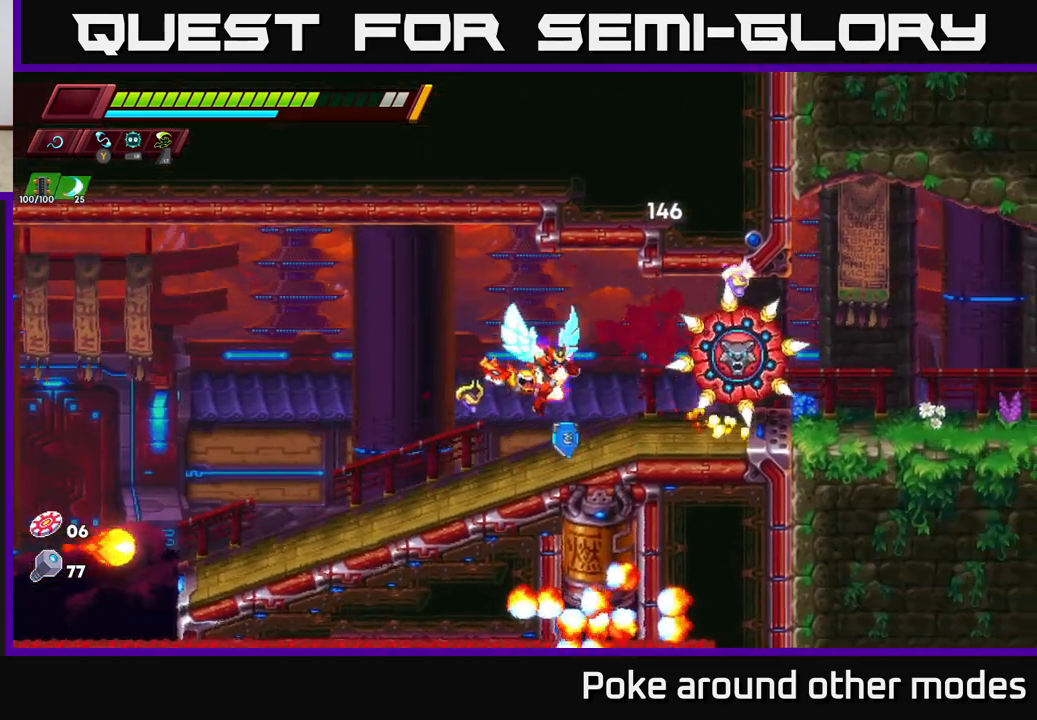
{"buttons": ["X"], "left_stick": "center", "right_stick": "center", "events": [[17, "X", "down"], [100, "left_stick", "right"], [183, "A", "down"], [200, "X", "up"], [333, "A", "up"], [417, "X", "down"], [500, "left_stick", "center"]]}
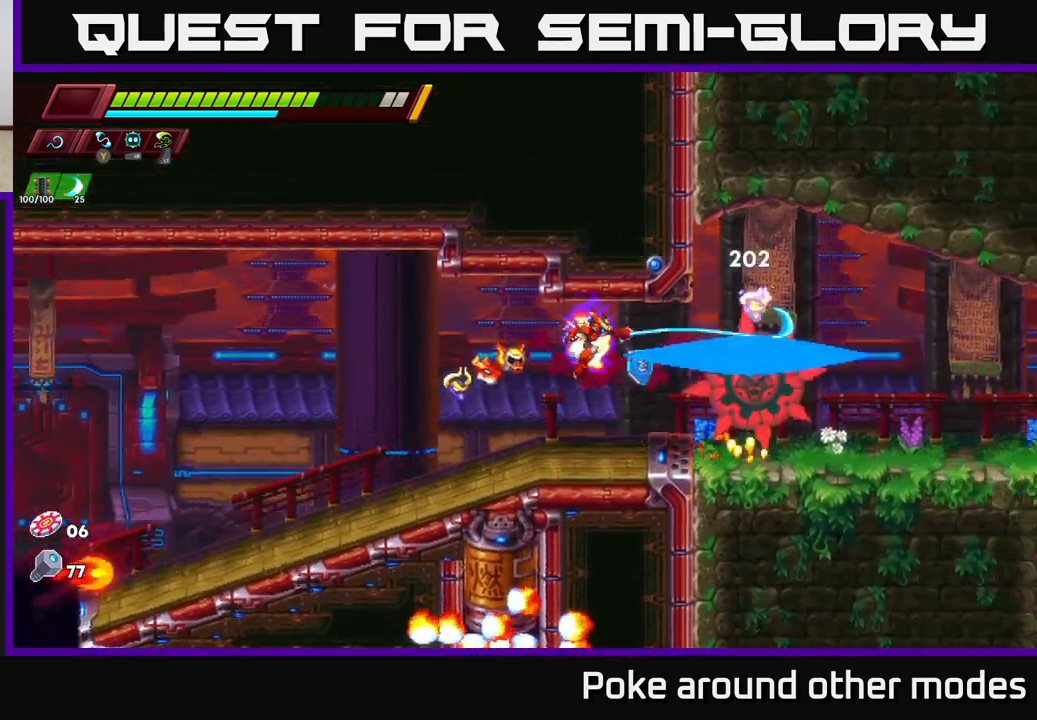
{"buttons": [], "left_stick": "center", "right_stick": "center", "events": [[100, "X", "up"], [267, "left_stick", "right"], [283, "X", "down"], [433, "X", "up"], [500, "left_stick", "center"]]}
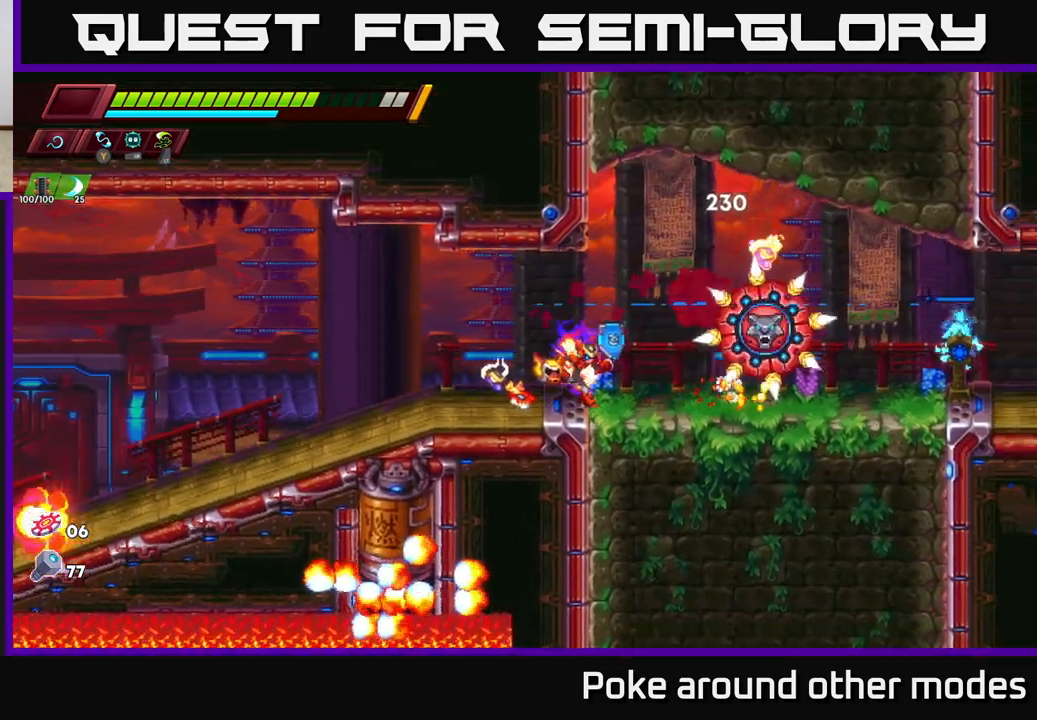
{"buttons": [], "left_stick": "right", "right_stick": "center", "events": [[150, "X", "down"], [300, "X", "up"], [467, "left_stick", "right"]]}
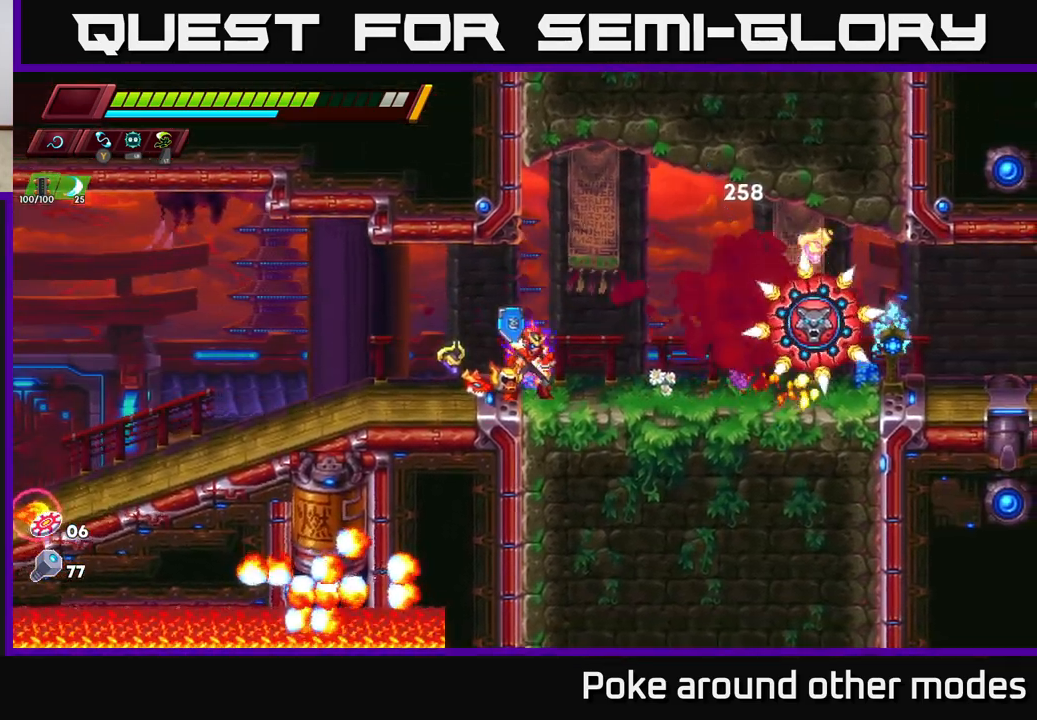
{"buttons": [], "left_stick": "left", "right_stick": "center", "events": [[33, "R2", "down"], [183, "X", "down"], [383, "X", "up"], [383, "left_stick", "center"], [400, "R2", "up"], [500, "left_stick", "left"]]}
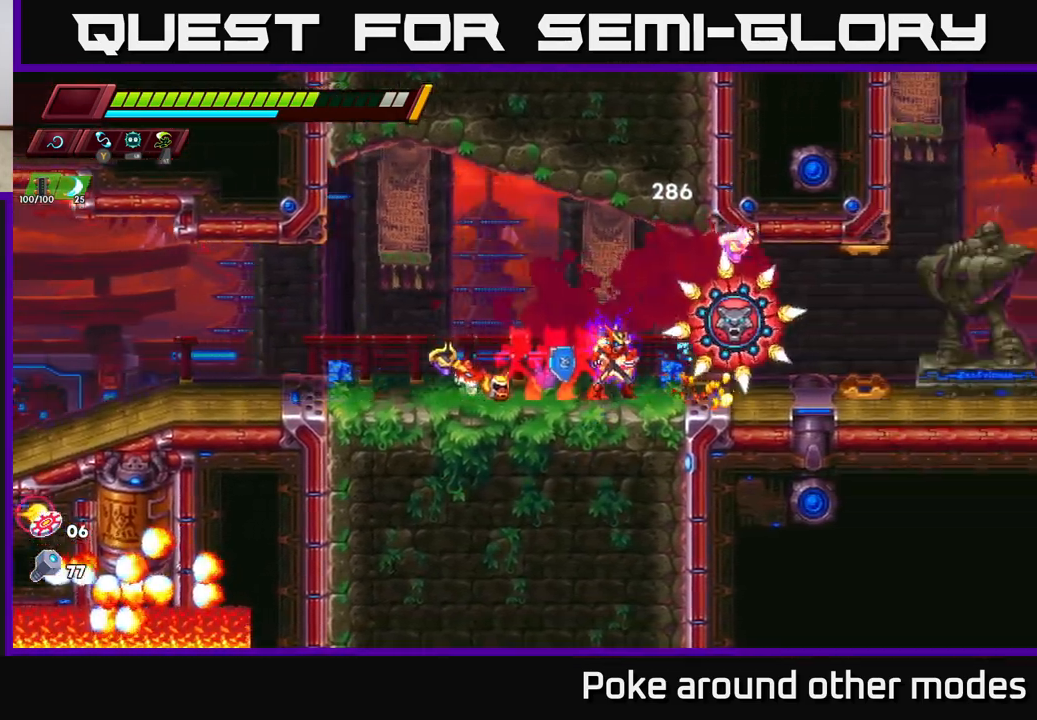
{"buttons": [], "left_stick": "right", "right_stick": "center", "events": [[217, "left_stick", "right"]]}
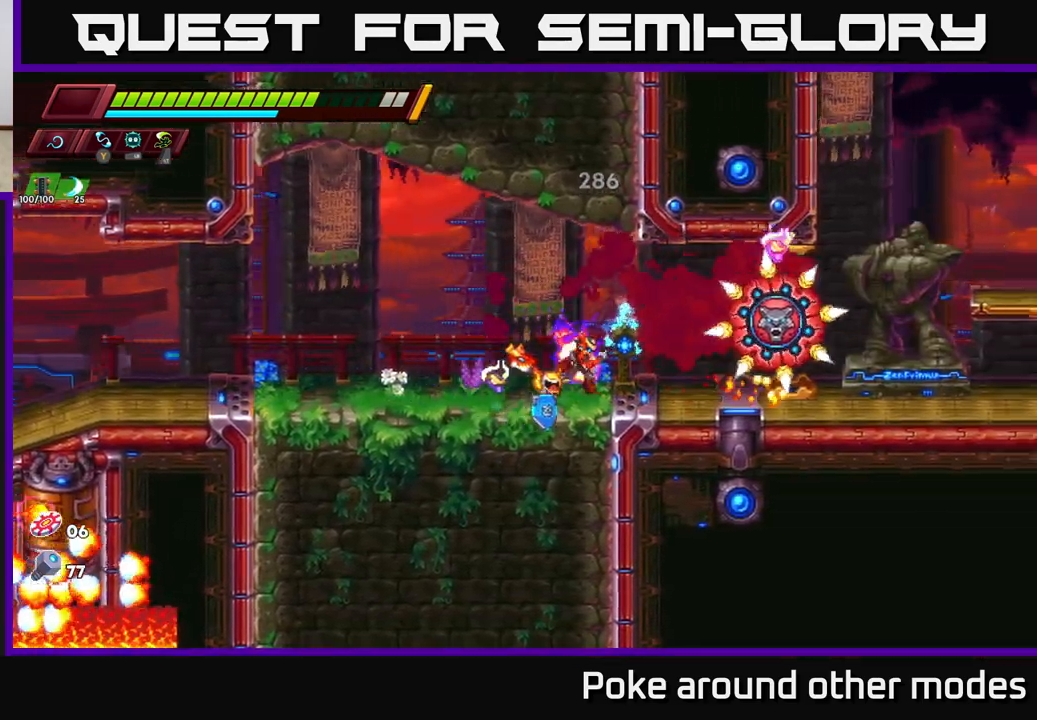
{"buttons": [], "left_stick": "center", "right_stick": "center", "events": [[167, "left_stick", "center"]]}
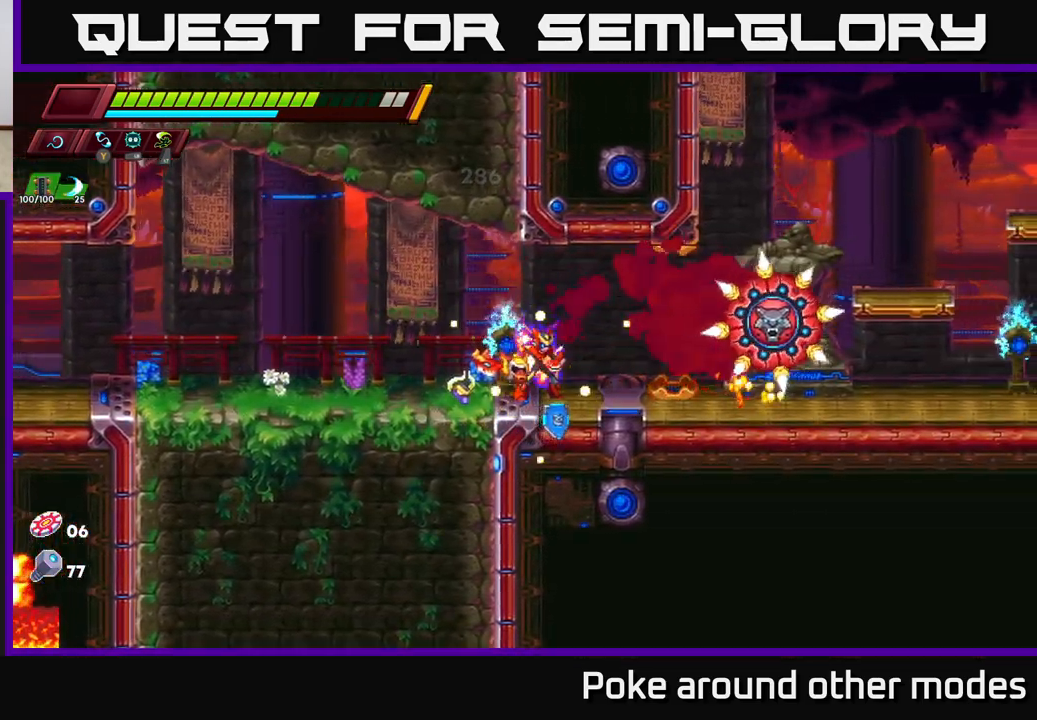
{"buttons": [], "left_stick": "center", "right_stick": "center", "events": [[33, "left_stick", "right"], [283, "left_stick", "center"]]}
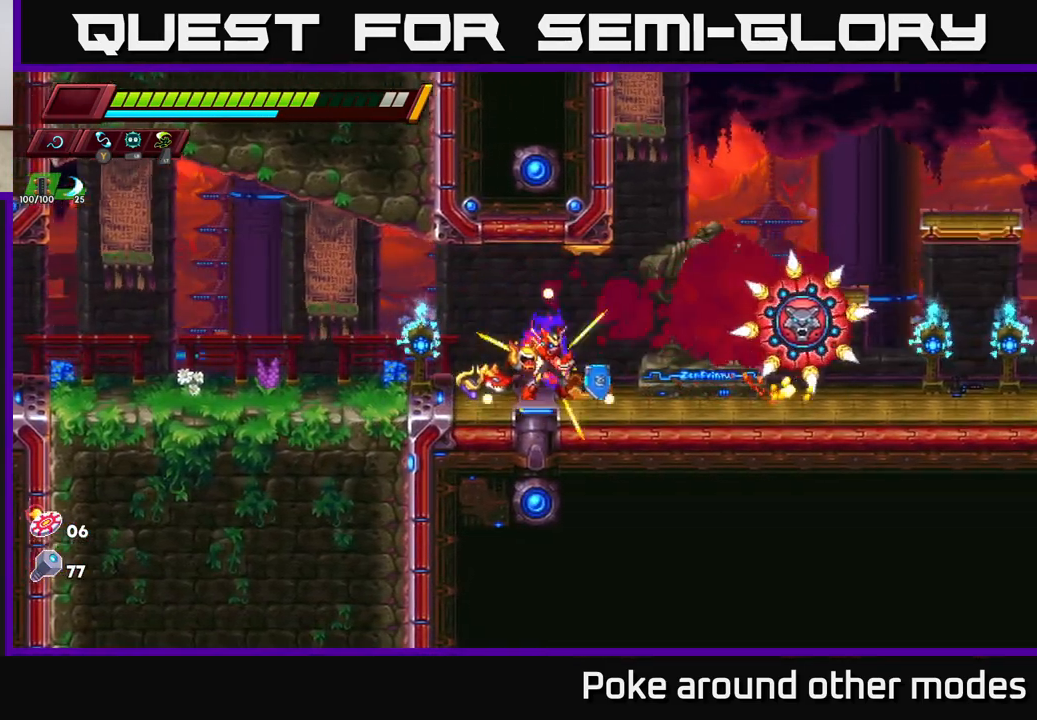
{"buttons": ["X", "R2"], "left_stick": "right", "right_stick": "center", "events": [[33, "left_stick", "right"], [350, "R2", "down"], [433, "X", "down"]]}
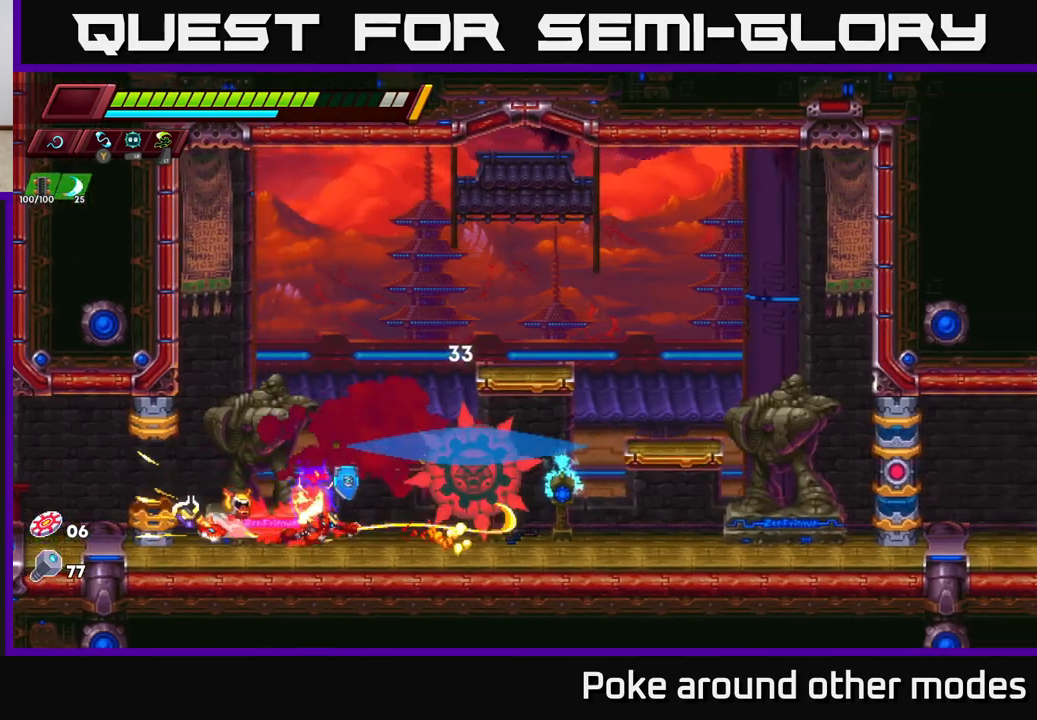
{"buttons": [], "left_stick": "right", "right_stick": "center", "events": [[17, "R2", "up"], [33, "X", "up"], [83, "left_stick", "center"], [300, "X", "down"], [417, "left_stick", "right"], [433, "X", "up"]]}
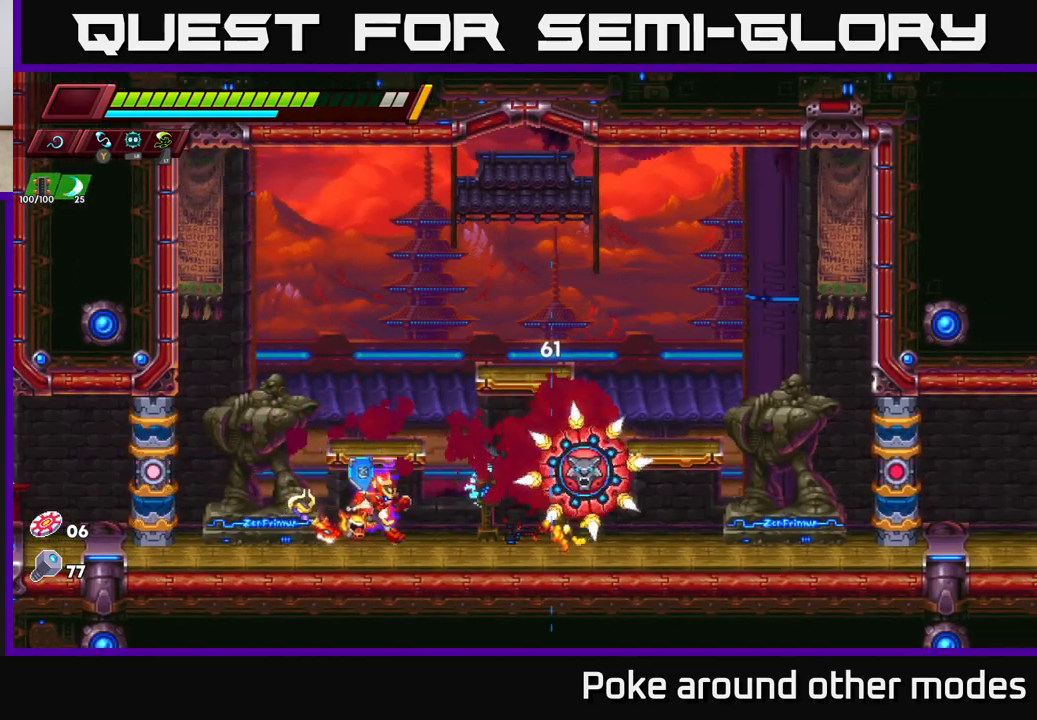
{"buttons": [], "left_stick": "right", "right_stick": "center", "events": [[183, "X", "down"], [283, "left_stick", "center"], [350, "X", "up"], [450, "left_stick", "right"]]}
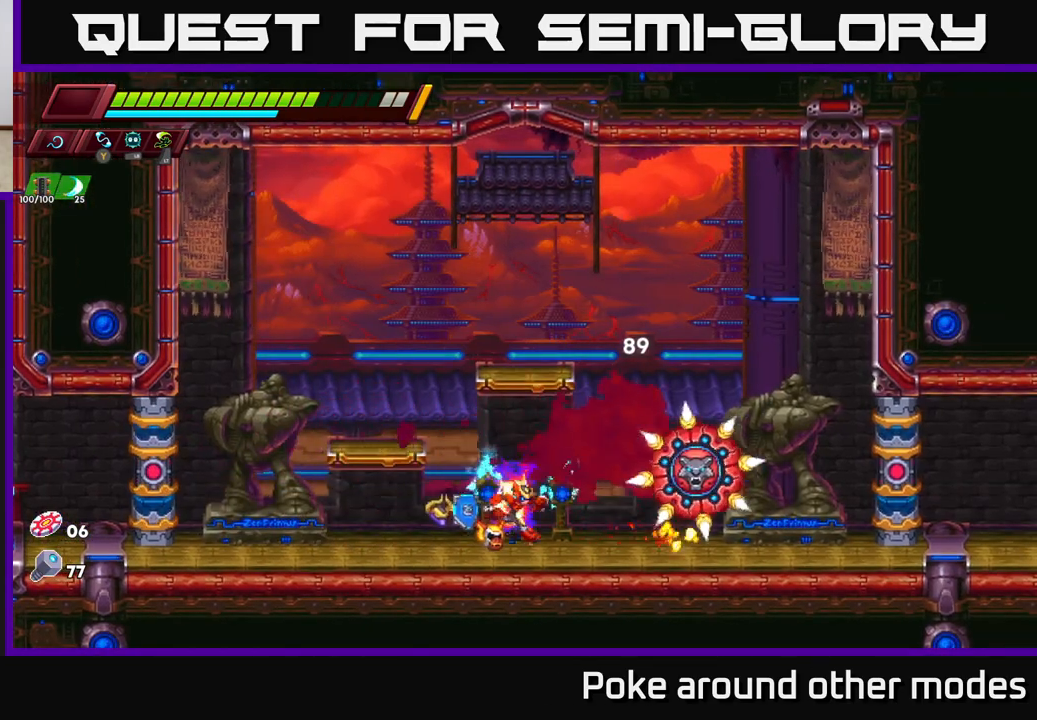
{"buttons": ["X"], "left_stick": "right", "right_stick": "center", "events": [[33, "X", "down"], [167, "X", "up"], [217, "left_stick", "center"], [400, "A", "down"], [400, "left_stick", "right"], [433, "X", "down"], [450, "A", "up"]]}
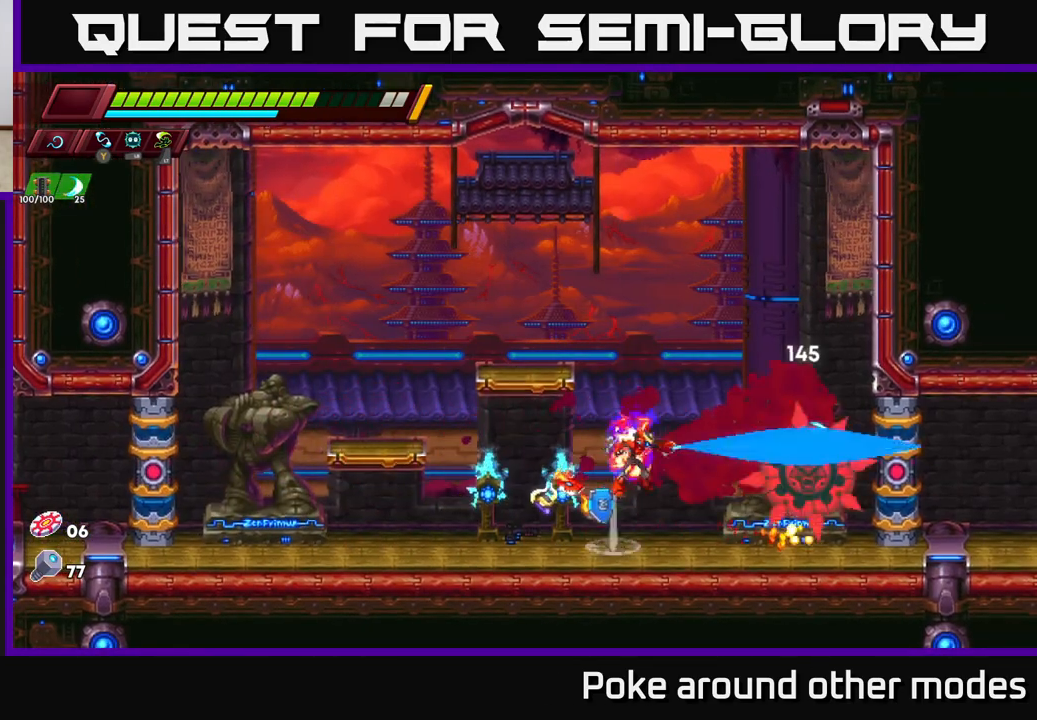
{"buttons": [], "left_stick": "center", "right_stick": "center", "events": [[50, "X", "up"], [67, "left_stick", "center"], [300, "X", "down"], [450, "X", "up"]]}
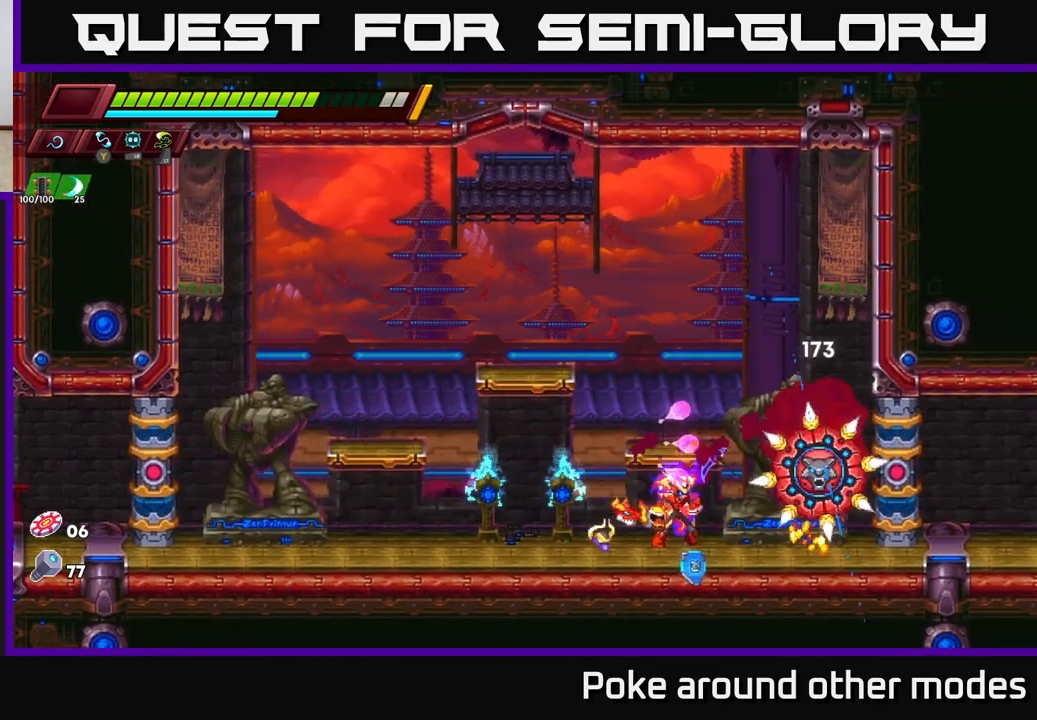
{"buttons": [], "left_stick": "center", "right_stick": "center", "events": [[67, "A", "down"], [100, "X", "down"], [267, "X", "up"], [383, "A", "up"]]}
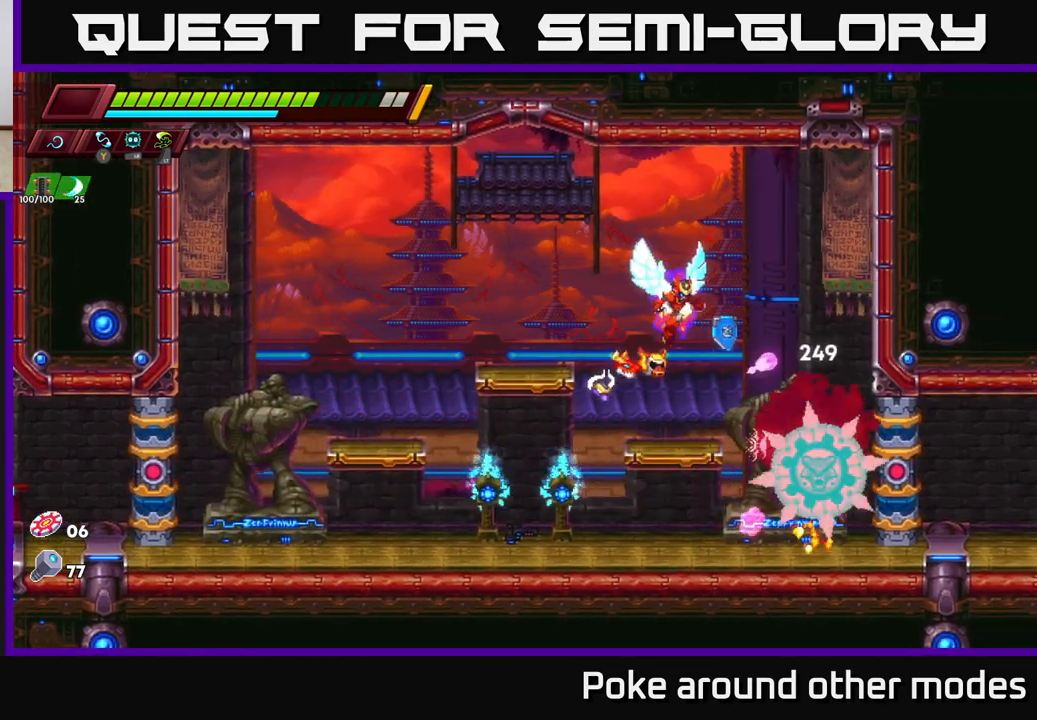
{"buttons": ["X"], "left_stick": "center", "right_stick": "center", "events": [[117, "X", "down"], [283, "X", "up"], [483, "X", "down"]]}
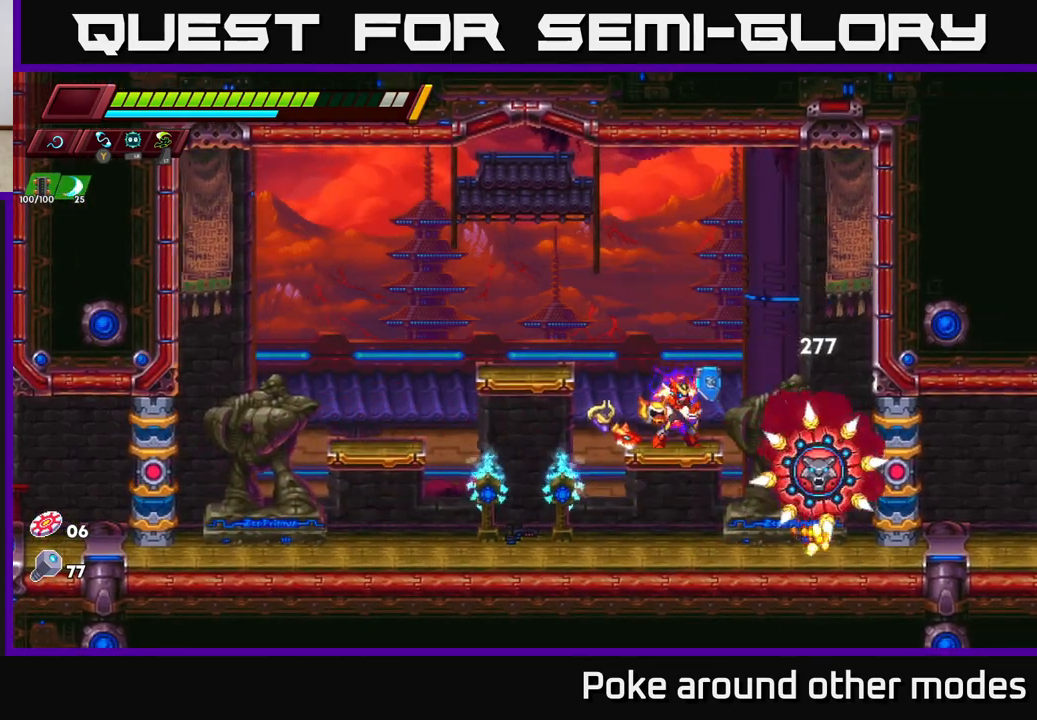
{"buttons": ["X"], "left_stick": "center", "right_stick": "center", "events": [[150, "X", "up"], [367, "X", "down"]]}
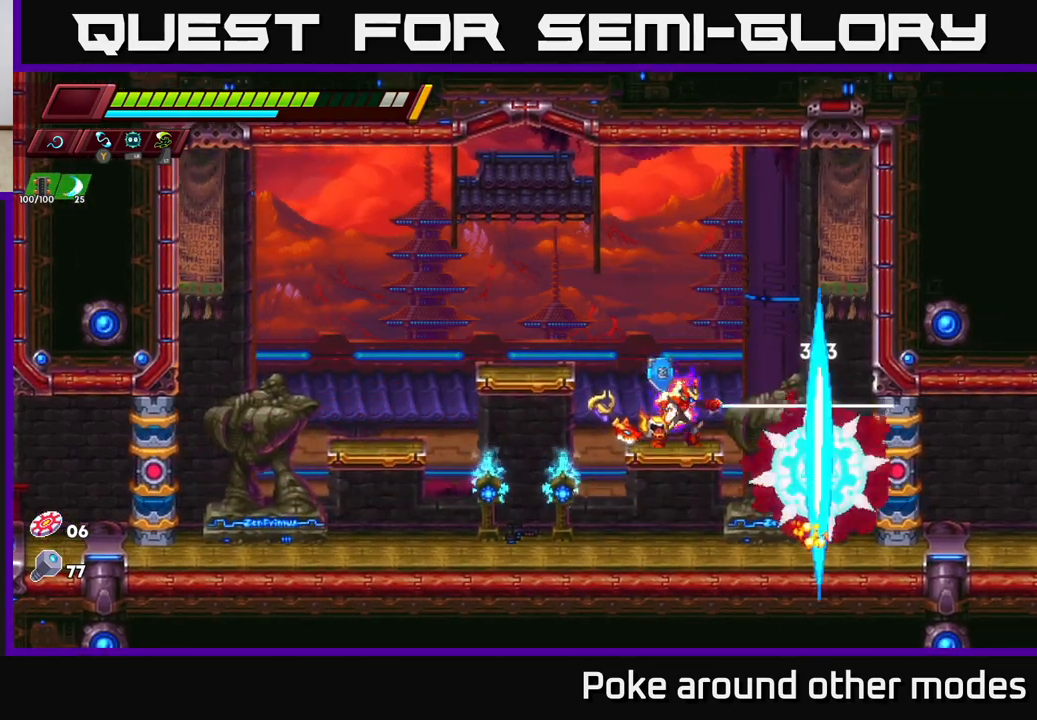
{"buttons": [], "left_stick": "center", "right_stick": "center", "events": [[33, "X", "up"], [250, "X", "down"], [417, "X", "up"]]}
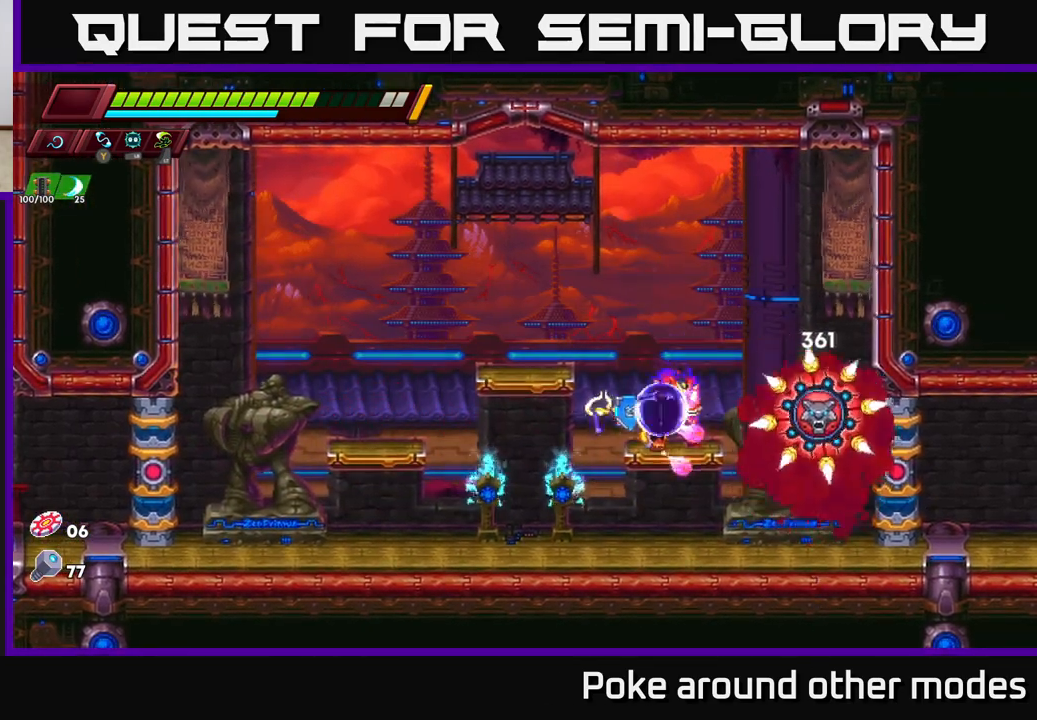
{"buttons": [], "left_stick": "left", "right_stick": "center", "events": [[133, "X", "down"], [233, "A", "down"], [233, "left_stick", "left"], [283, "X", "up"], [500, "A", "up"]]}
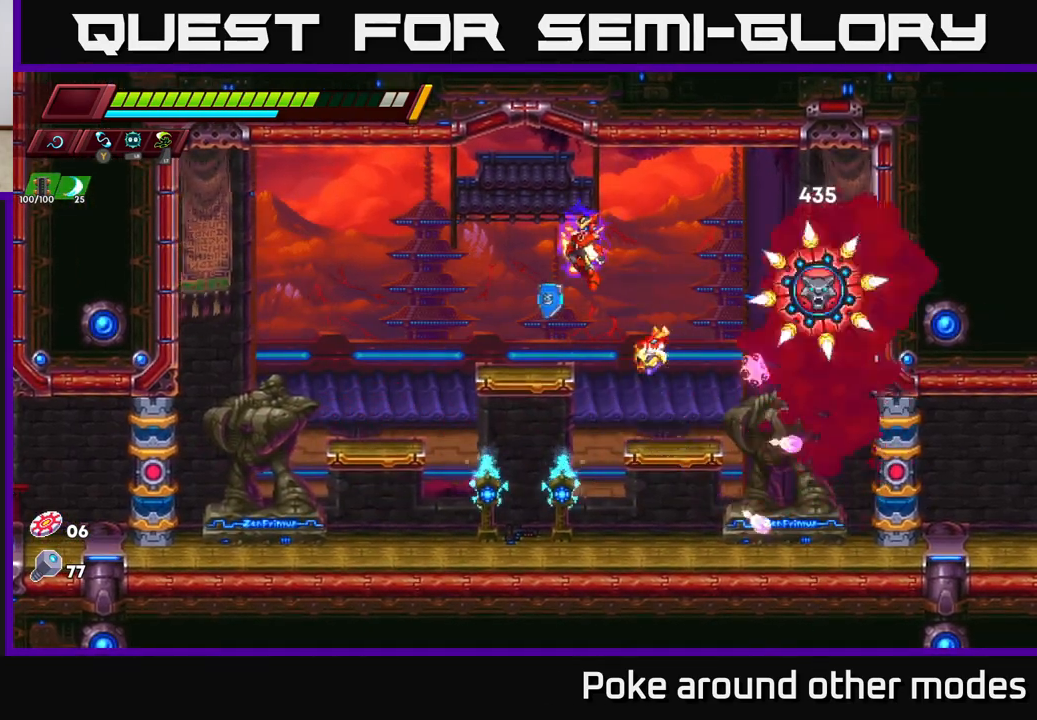
{"buttons": [], "left_stick": "center", "right_stick": "center", "events": [[33, "left_stick", "right"], [117, "X", "down"], [217, "left_stick", "center"], [300, "X", "up"]]}
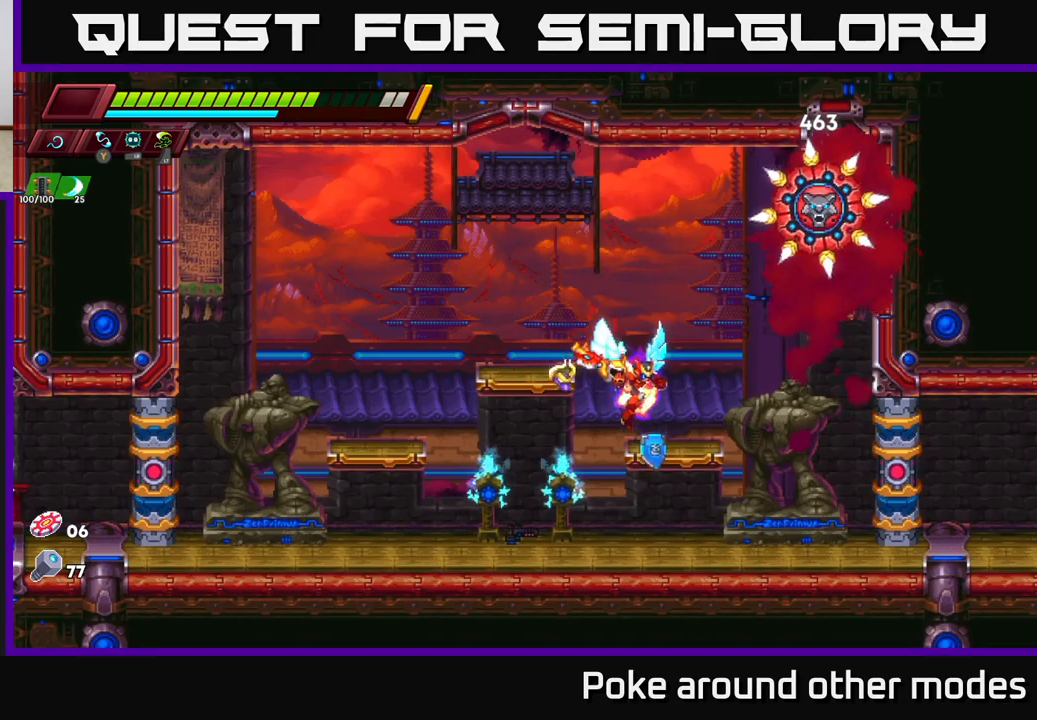
{"buttons": ["A"], "left_stick": "center", "right_stick": "center", "events": [[67, "A", "down"], [167, "X", "down"], [400, "X", "up"]]}
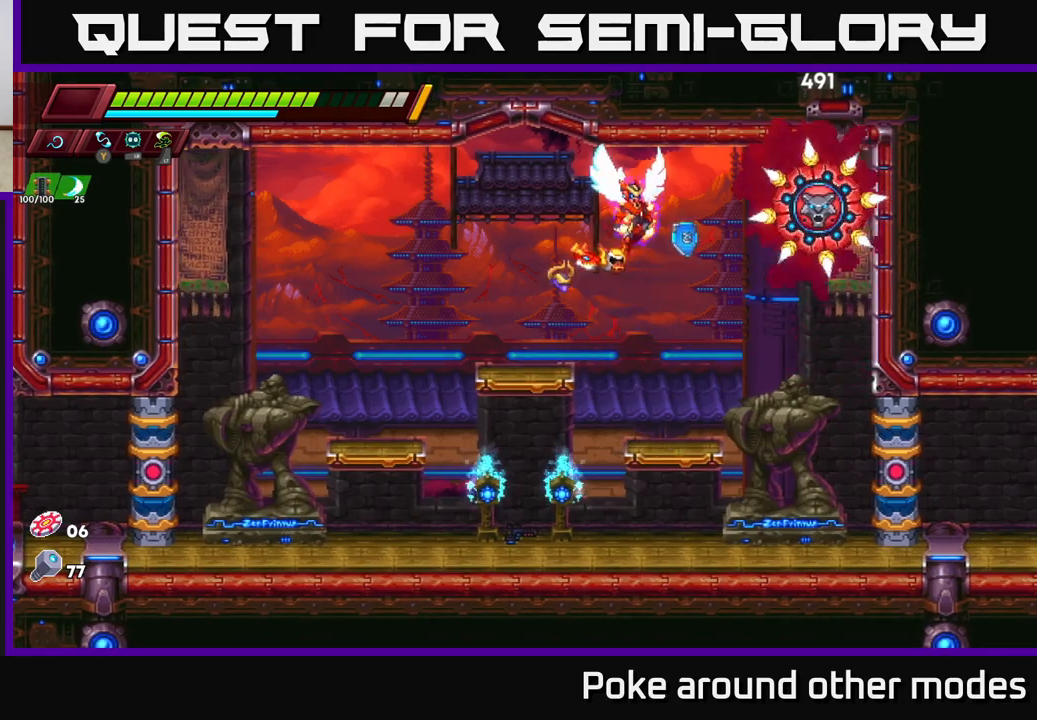
{"buttons": [], "left_stick": "center", "right_stick": "center", "events": [[50, "A", "up"], [83, "X", "down"], [283, "X", "up"]]}
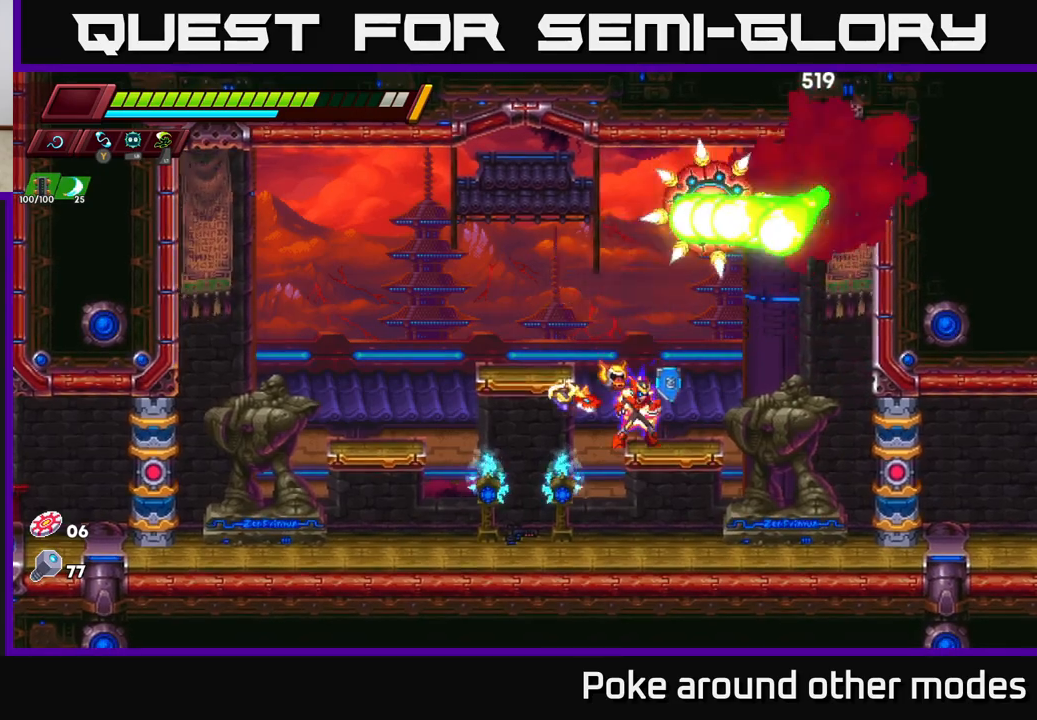
{"buttons": [], "left_stick": "left", "right_stick": "center", "events": [[17, "left_stick", "up-right"], [33, "A", "down"], [83, "X", "down"], [200, "left_stick", "left"], [217, "X", "up"], [250, "A", "up"]]}
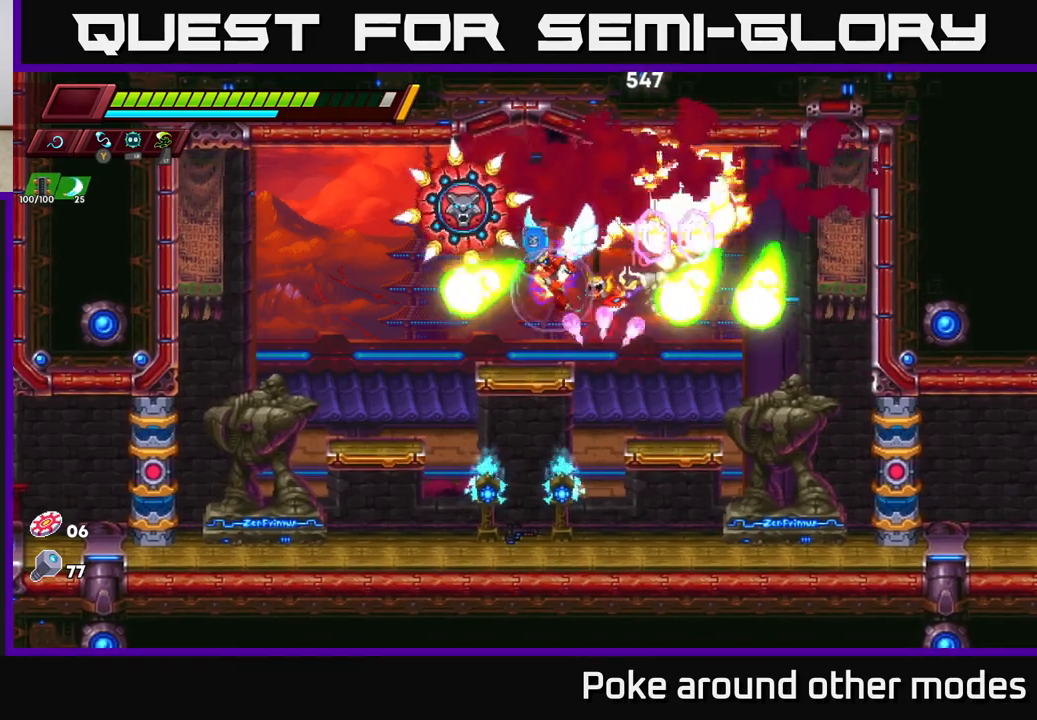
{"buttons": [], "left_stick": "center", "right_stick": "center", "events": [[67, "left_stick", "center"], [283, "A", "down"], [317, "X", "down"], [317, "left_stick", "left"], [400, "left_stick", "center"], [433, "X", "up"], [483, "A", "up"]]}
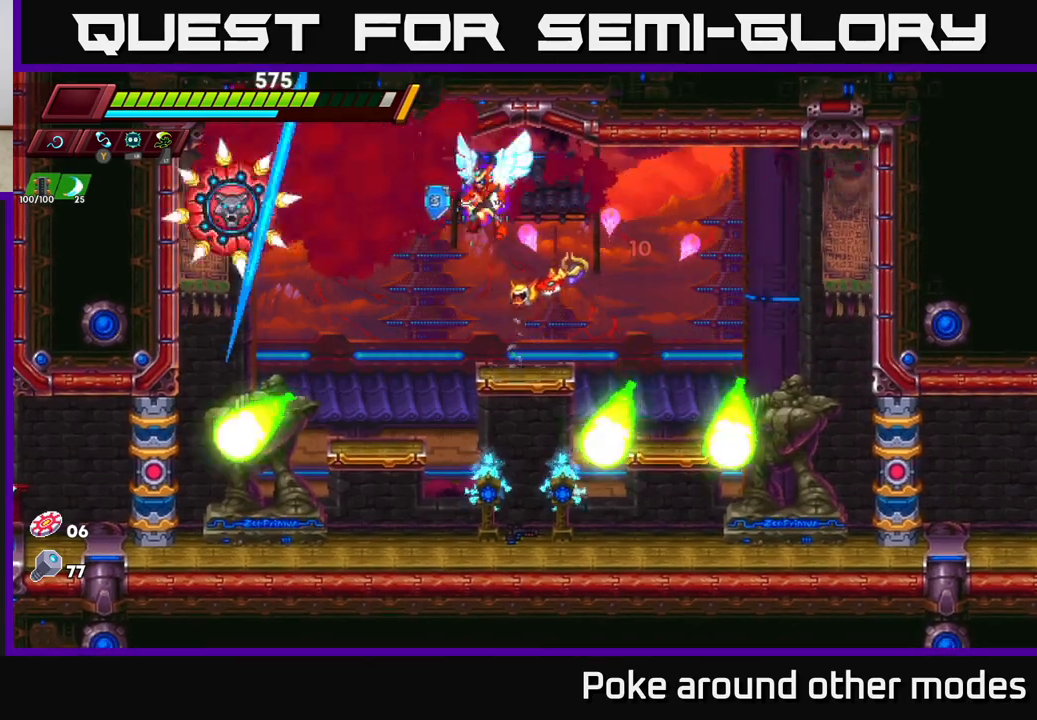
{"buttons": [], "left_stick": "center", "right_stick": "center", "events": [[100, "left_stick", "left"], [217, "X", "down"], [350, "left_stick", "center"], [417, "X", "up"]]}
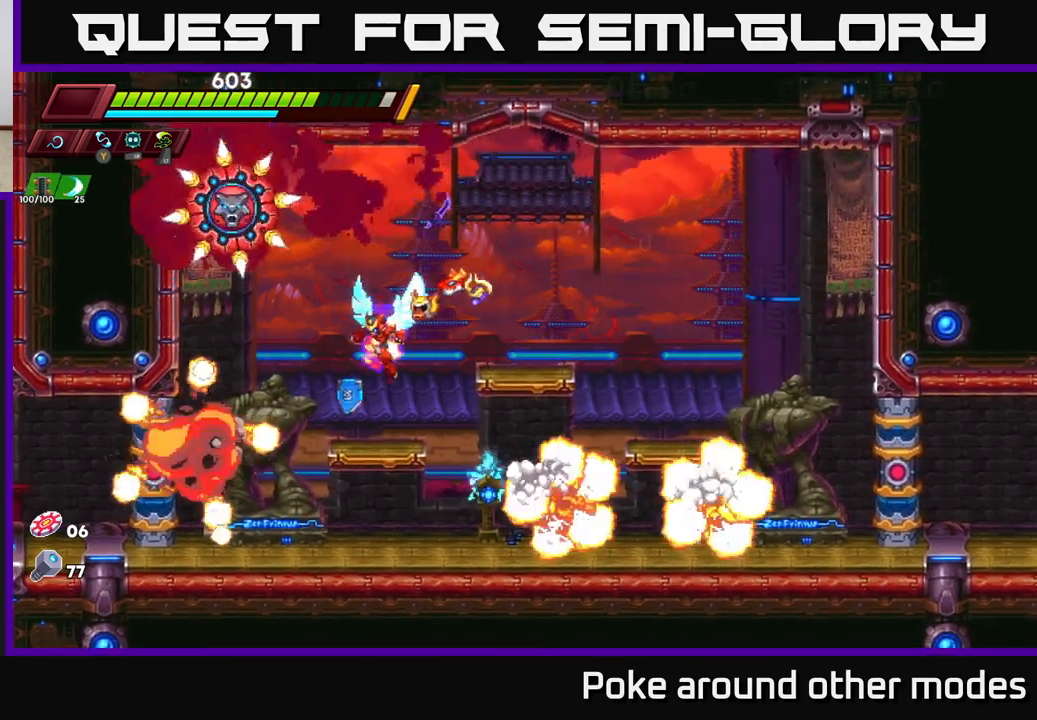
{"buttons": ["A"], "left_stick": "center", "right_stick": "center", "events": [[150, "A", "down"], [217, "X", "down"], [400, "X", "up"]]}
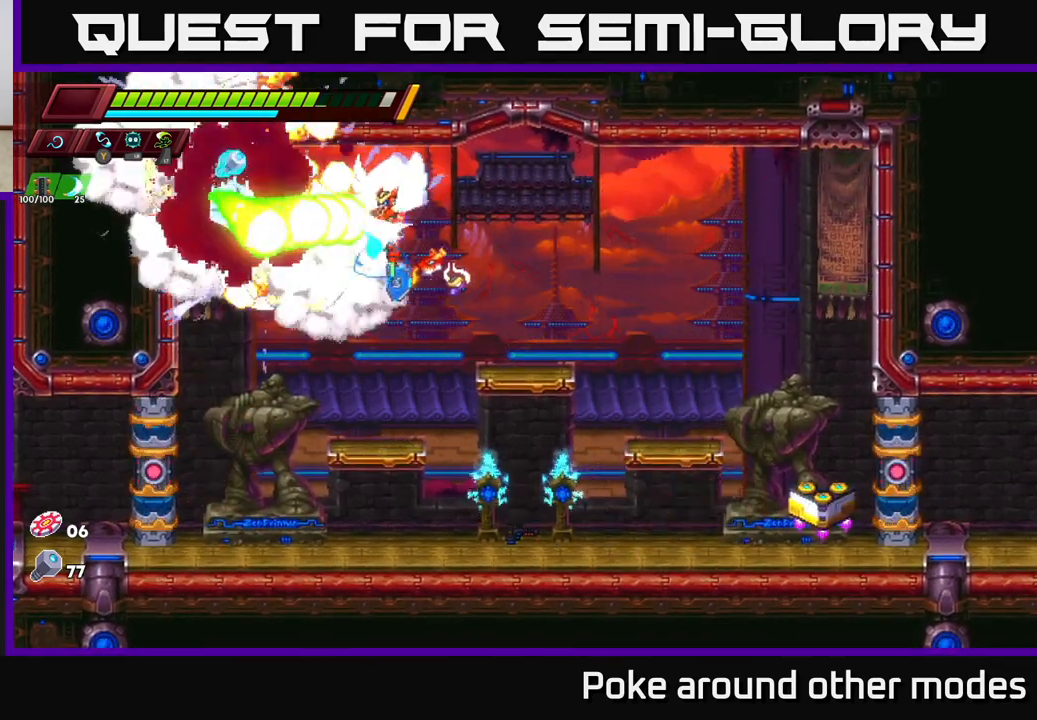
{"buttons": [], "left_stick": "right", "right_stick": "center", "events": [[17, "A", "up"], [133, "X", "down"], [283, "left_stick", "right"], [317, "X", "up"]]}
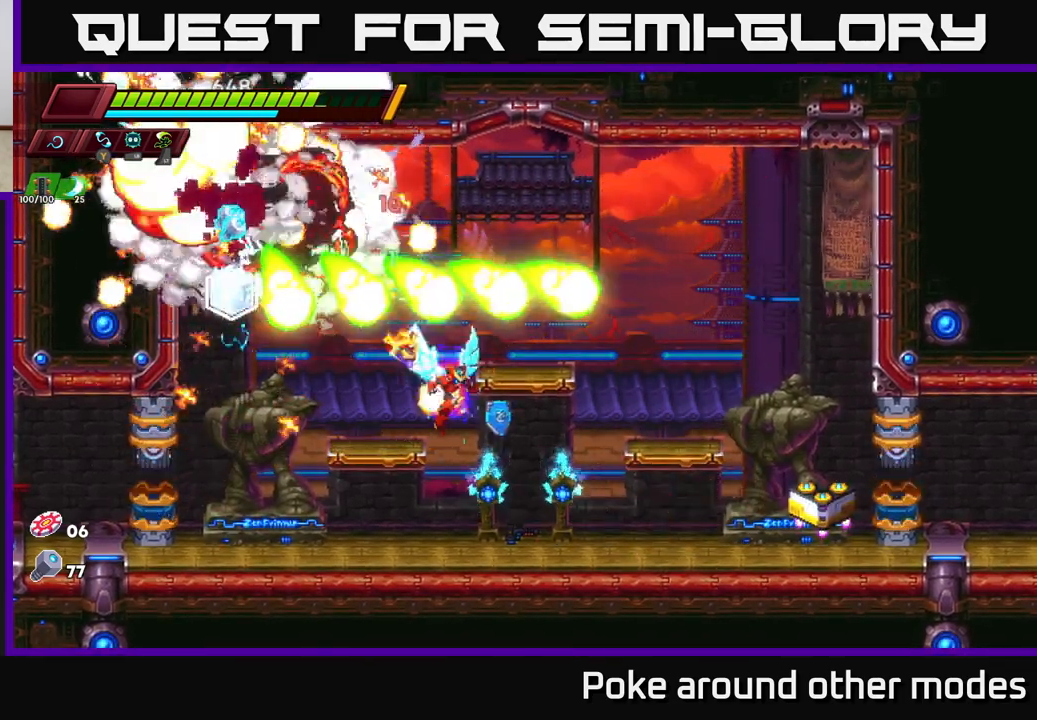
{"buttons": [], "left_stick": "left", "right_stick": "center", "events": [[67, "R2", "down"], [250, "R2", "up"], [417, "left_stick", "center"], [467, "left_stick", "left"]]}
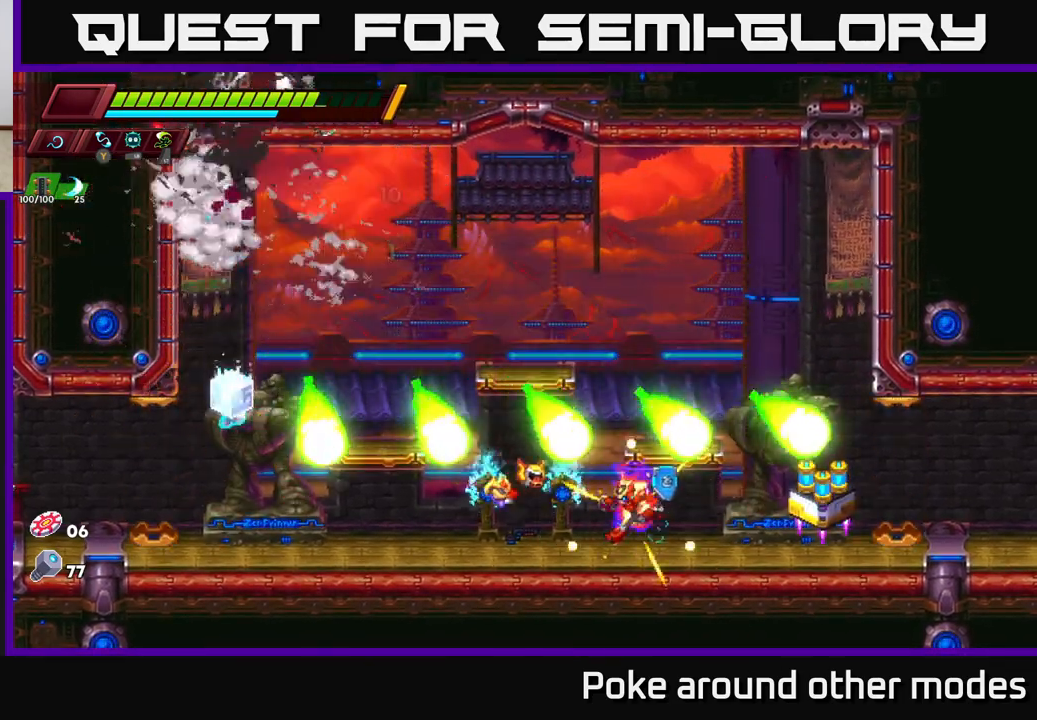
{"buttons": [], "left_stick": "center", "right_stick": "center", "events": [[217, "left_stick", "center"]]}
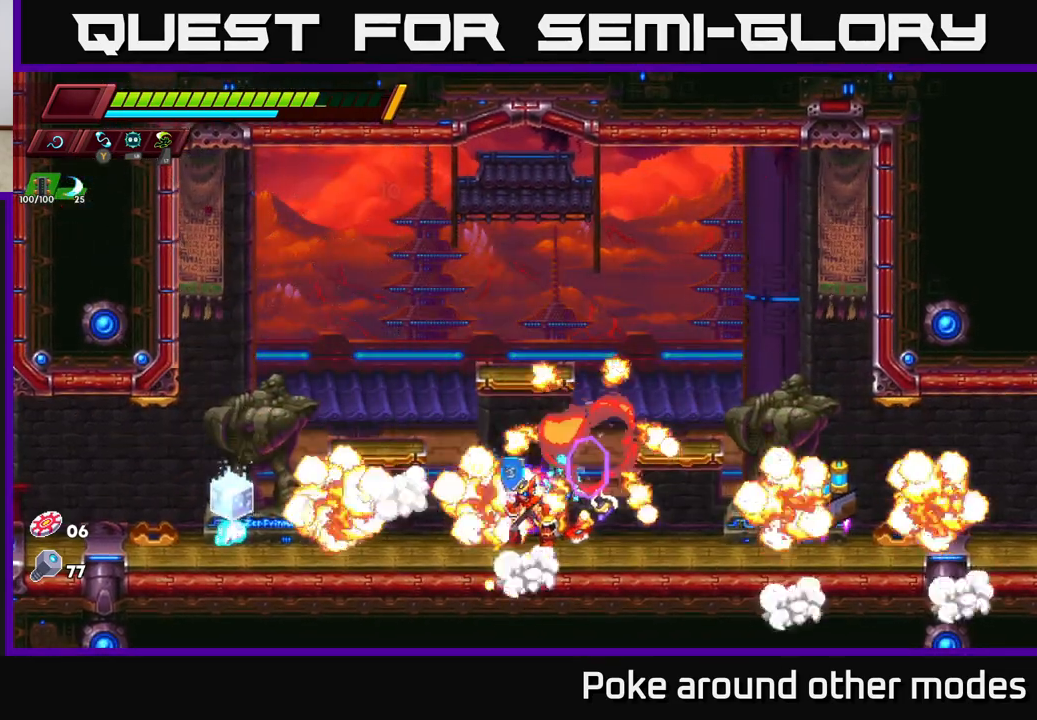
{"buttons": ["R2"], "left_stick": "left", "right_stick": "center", "events": [[133, "left_stick", "left"], [200, "R2", "down"], [417, "R2", "up"], [483, "R2", "down"]]}
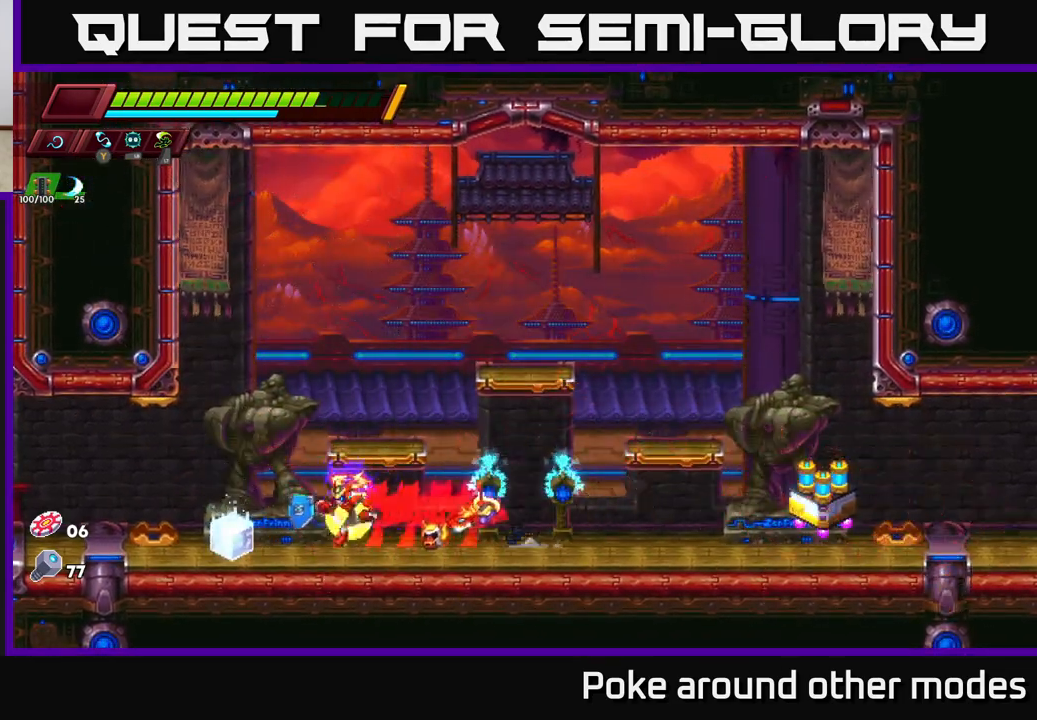
{"buttons": ["R2"], "left_stick": "right", "right_stick": "center", "events": [[183, "R2", "up"], [283, "left_stick", "right"], [417, "R2", "down"]]}